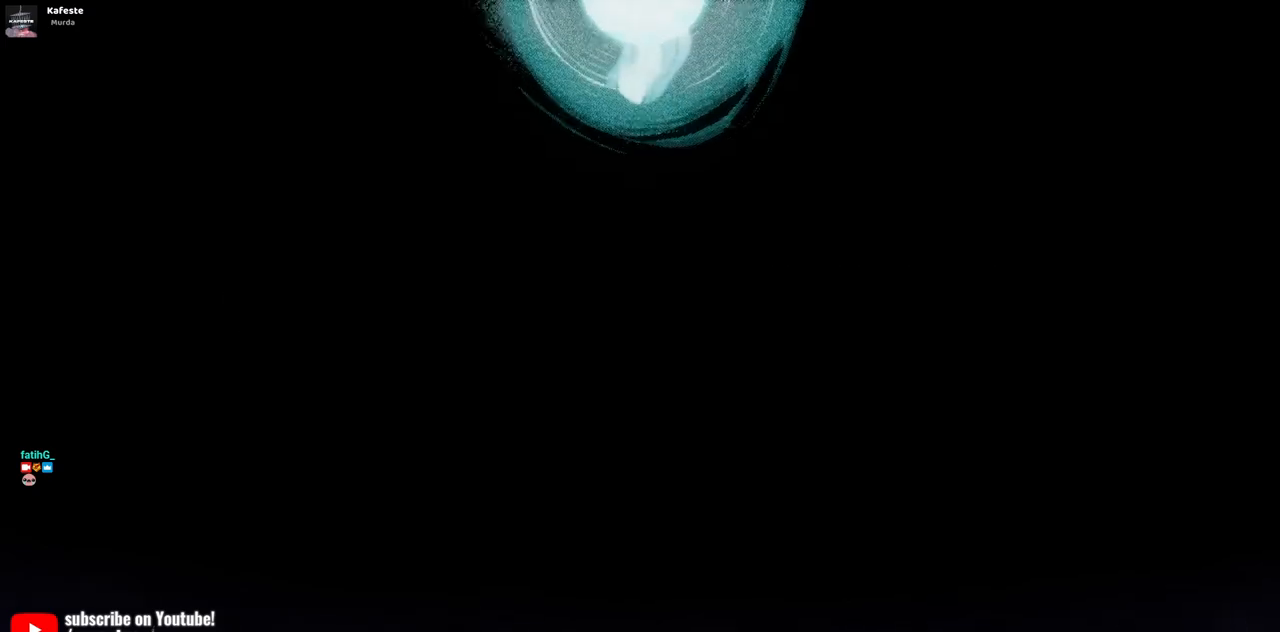
Gameplay with a controller (PlayStation layout); each line is a JSON object with the inputs held at the frame after it. "events" lists button and stick changes between this image and that frame as [ms after this image, input, new state], when the widget could be followed in between. Not read: L1 L3 R1 R2.
{"buttons": ["CIRCLE"], "left_stick": "center", "right_stick": "center", "events": [[467, "CIRCLE", "down"]]}
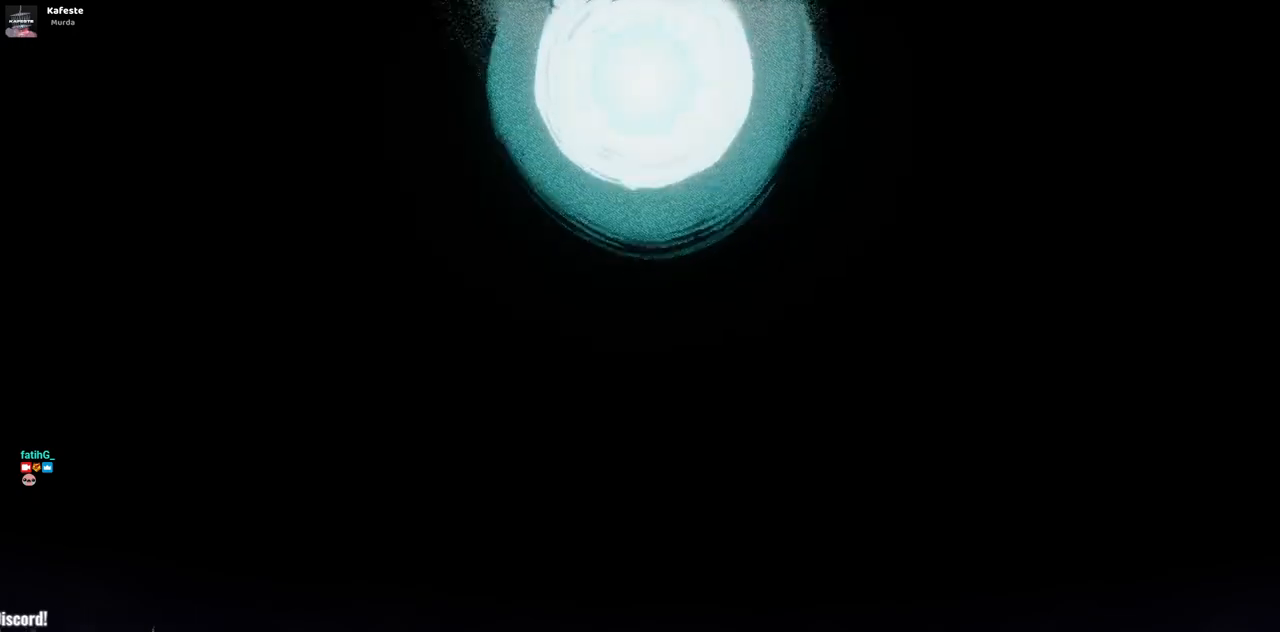
{"buttons": ["CIRCLE"], "left_stick": "center", "right_stick": "center", "events": []}
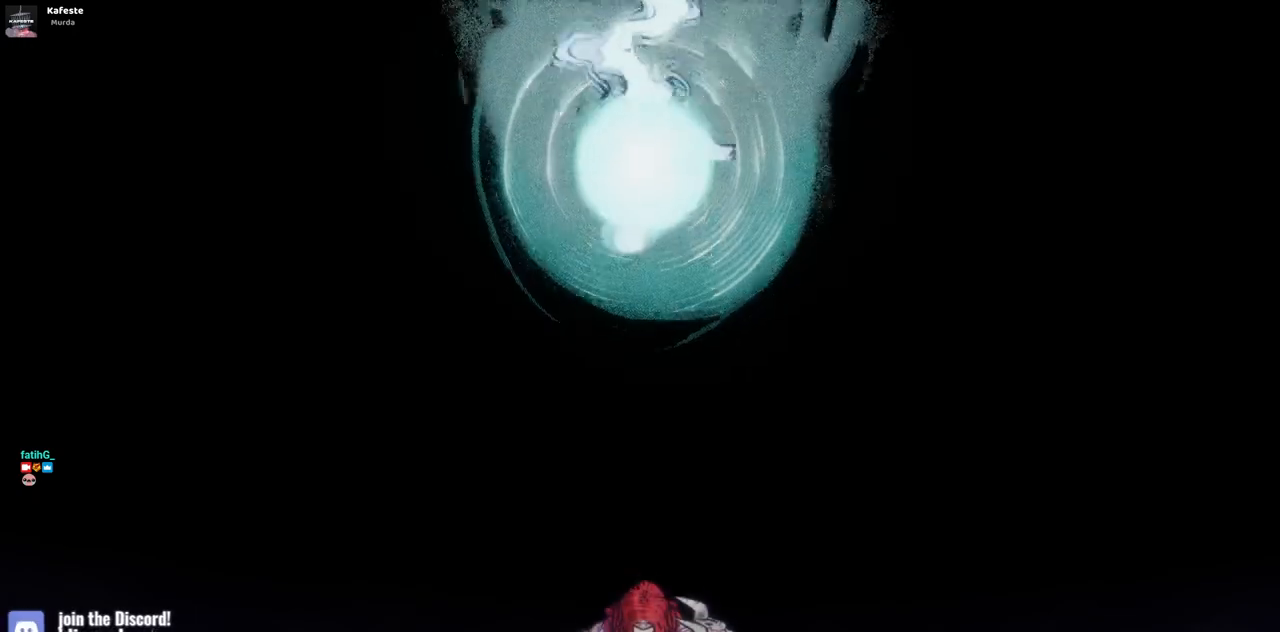
{"buttons": ["CIRCLE"], "left_stick": "center", "right_stick": "center", "events": []}
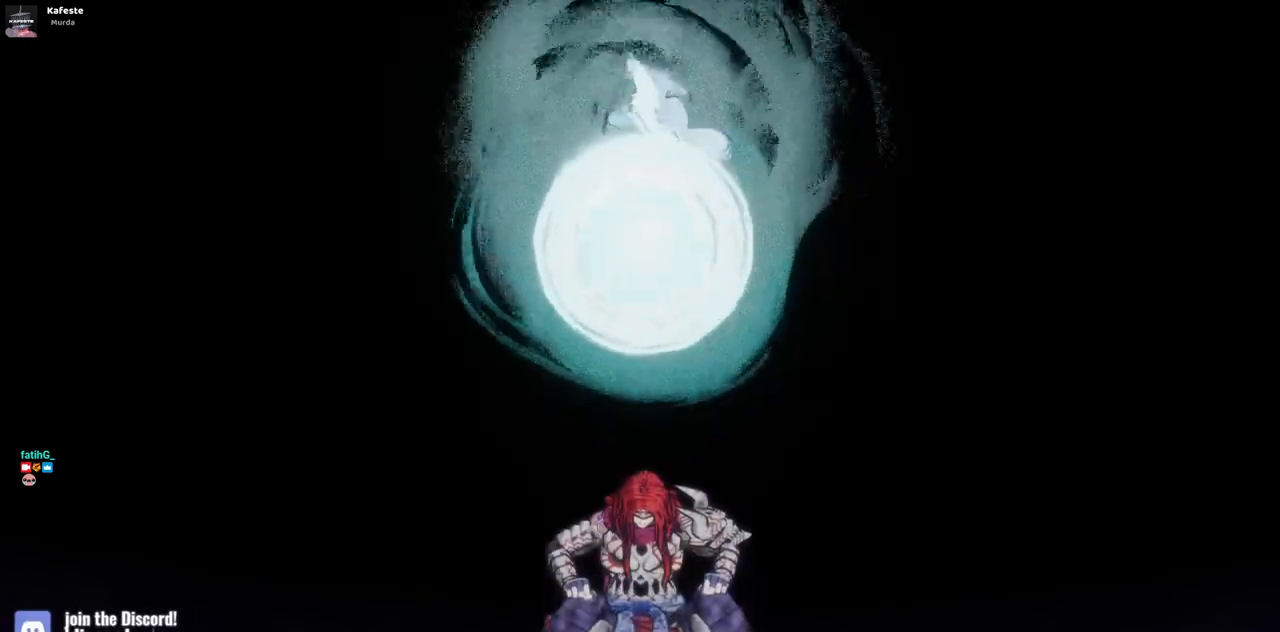
{"buttons": ["CIRCLE"], "left_stick": "center", "right_stick": "center", "events": []}
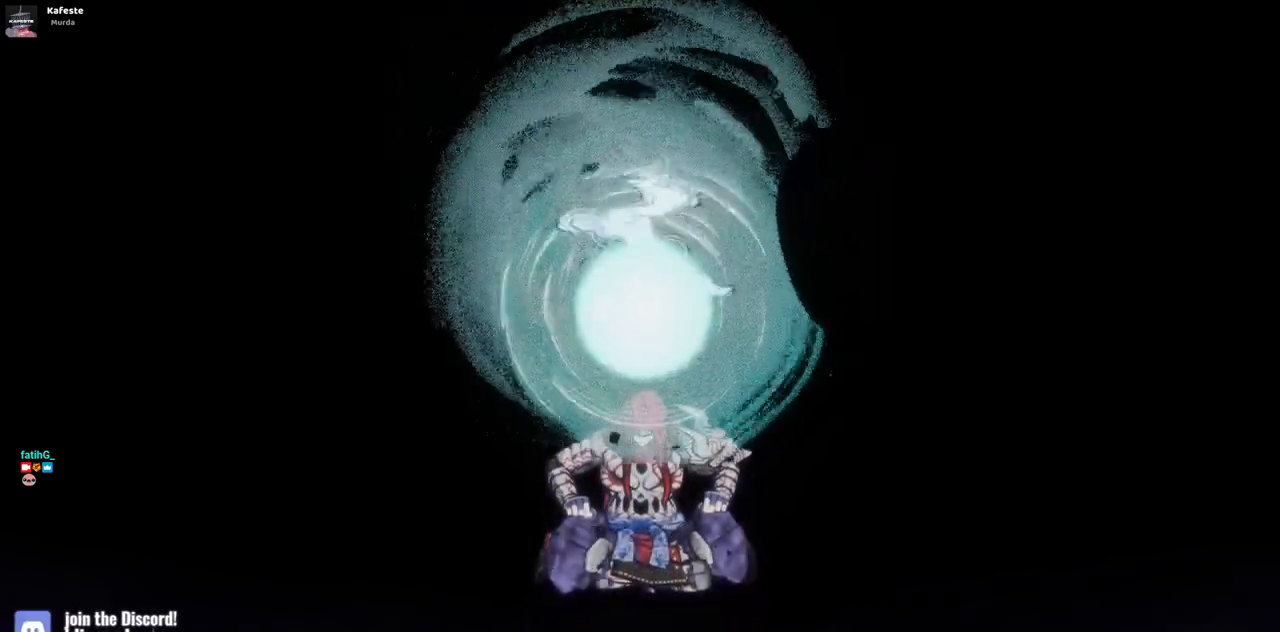
{"buttons": ["CIRCLE"], "left_stick": "center", "right_stick": "center", "events": []}
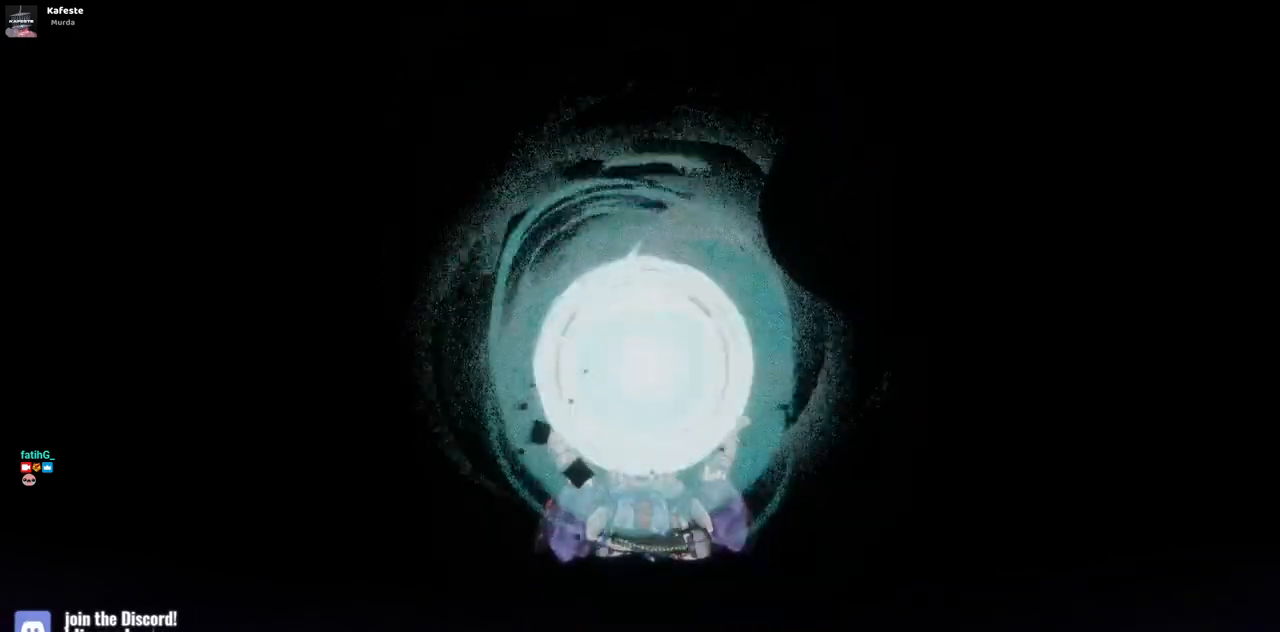
{"buttons": ["CIRCLE"], "left_stick": "center", "right_stick": "center", "events": []}
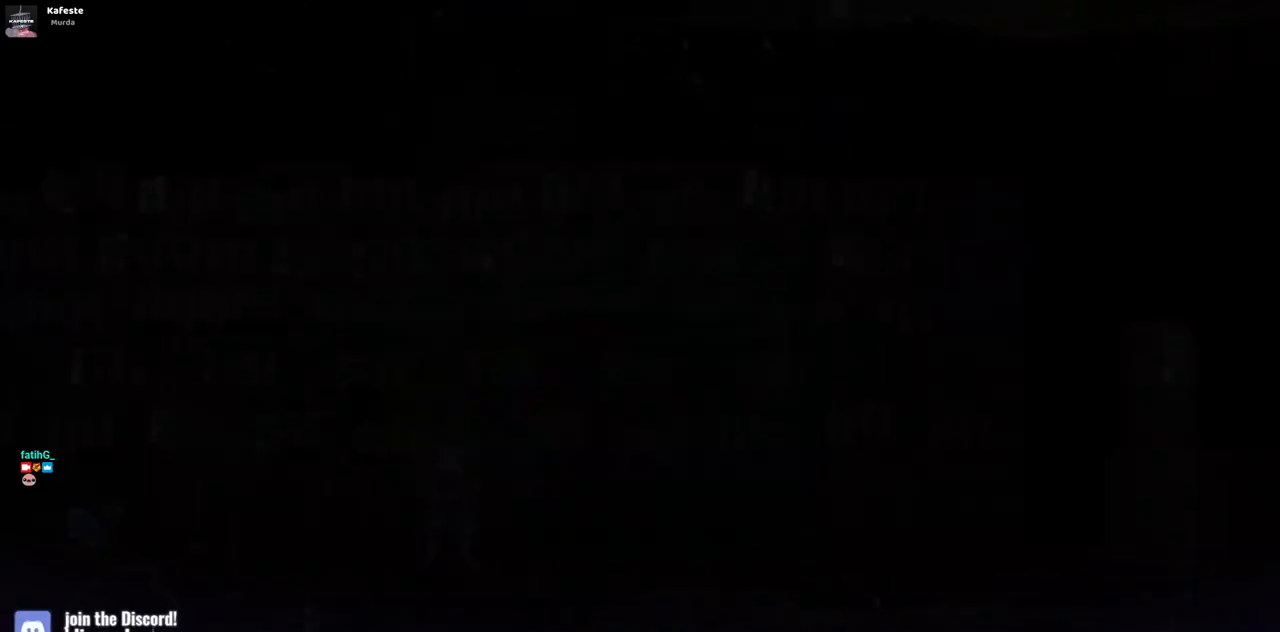
{"buttons": [], "left_stick": "center", "right_stick": "center", "events": [[350, "CIRCLE", "up"]]}
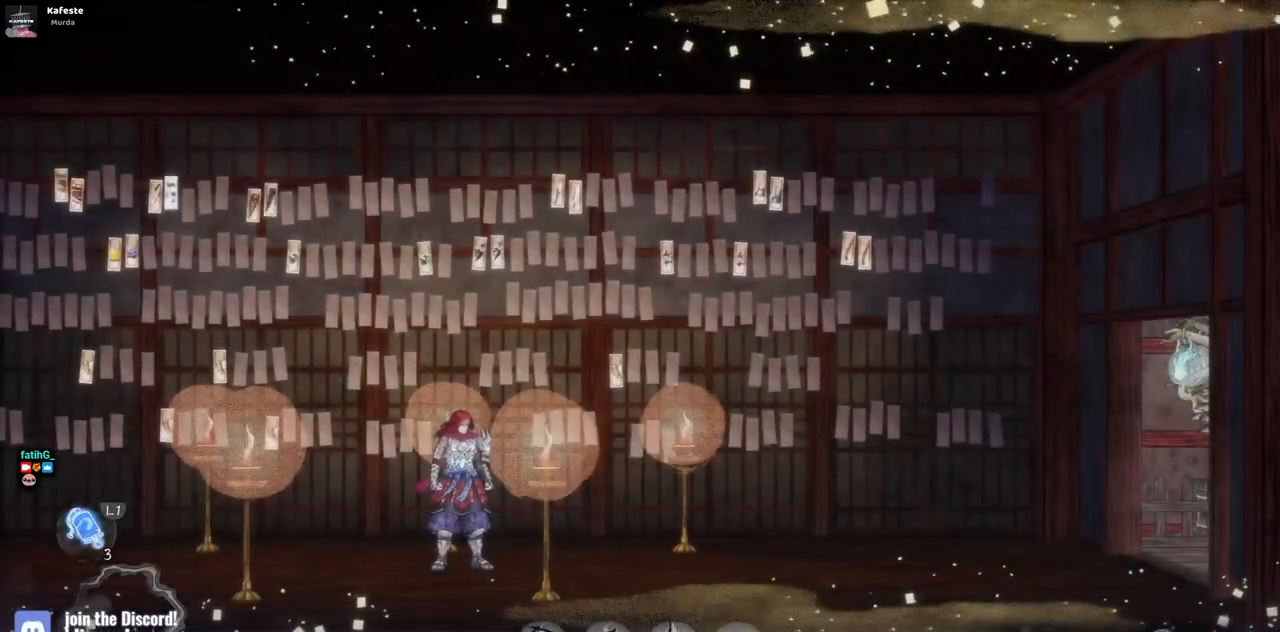
{"buttons": [], "left_stick": "center", "right_stick": "center", "events": []}
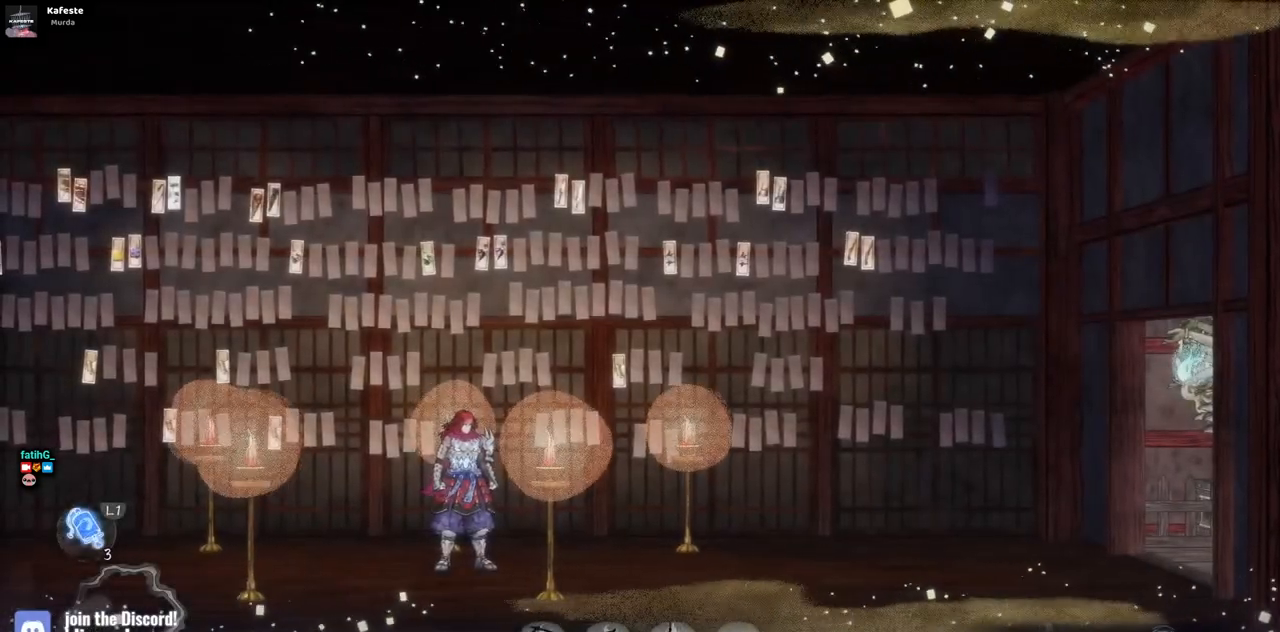
{"buttons": ["DPAD_RIGHT"], "left_stick": "center", "right_stick": "center", "events": [[83, "DPAD_RIGHT", "down"]]}
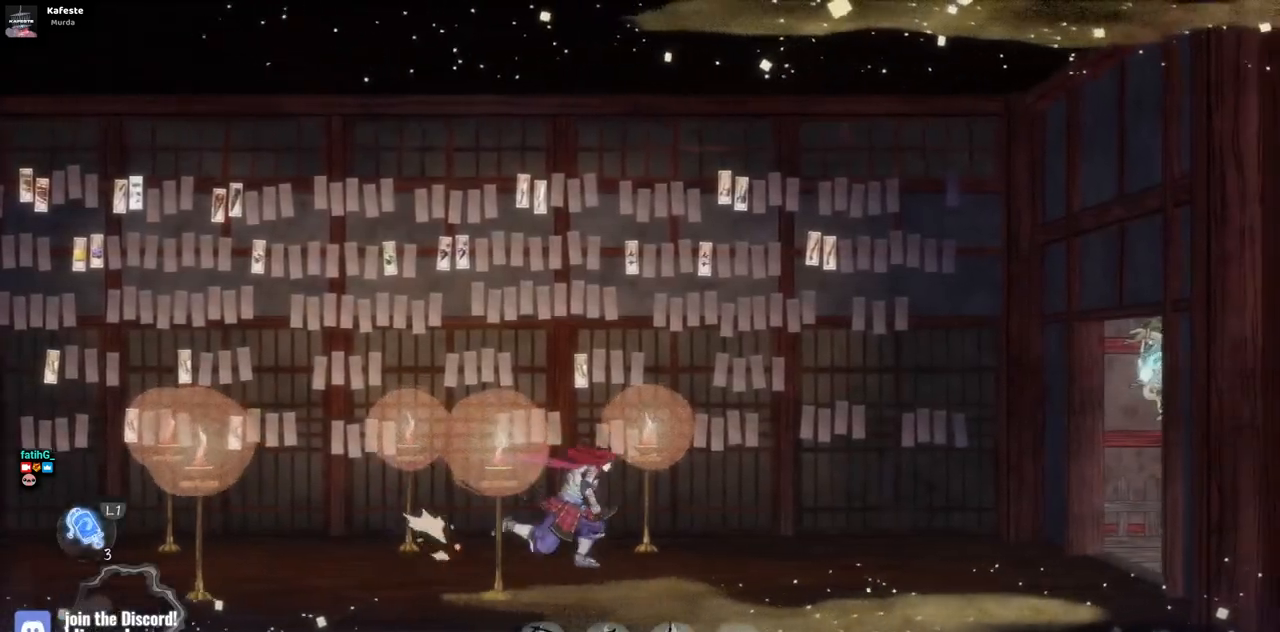
{"buttons": ["DPAD_RIGHT"], "left_stick": "center", "right_stick": "center", "events": []}
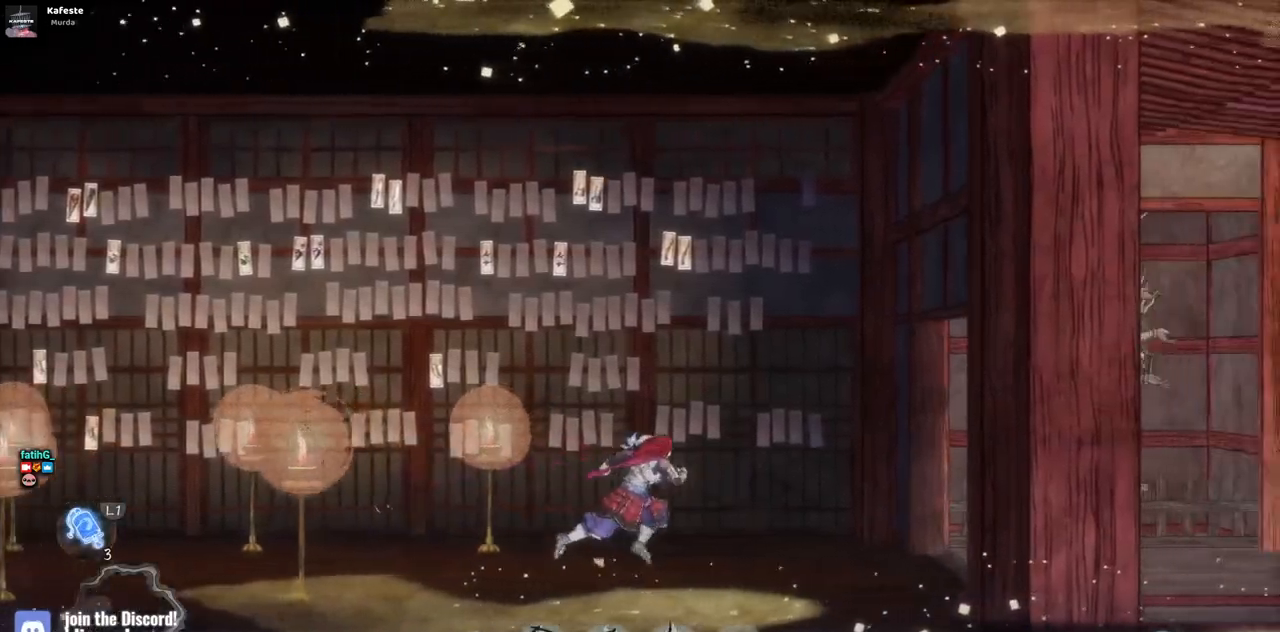
{"buttons": ["DPAD_RIGHT"], "left_stick": "center", "right_stick": "center", "events": [[167, "CROSS", "down"], [300, "CROSS", "up"]]}
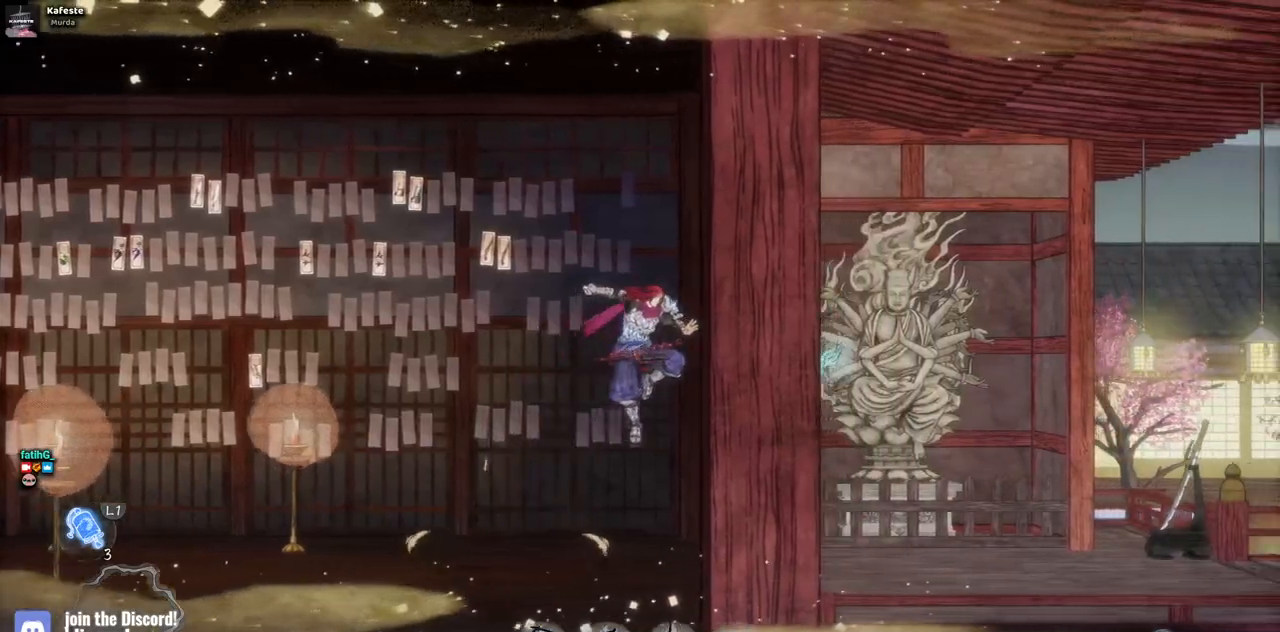
{"buttons": ["DPAD_RIGHT"], "left_stick": "center", "right_stick": "center", "events": [[117, "CIRCLE", "down"], [250, "CIRCLE", "up"]]}
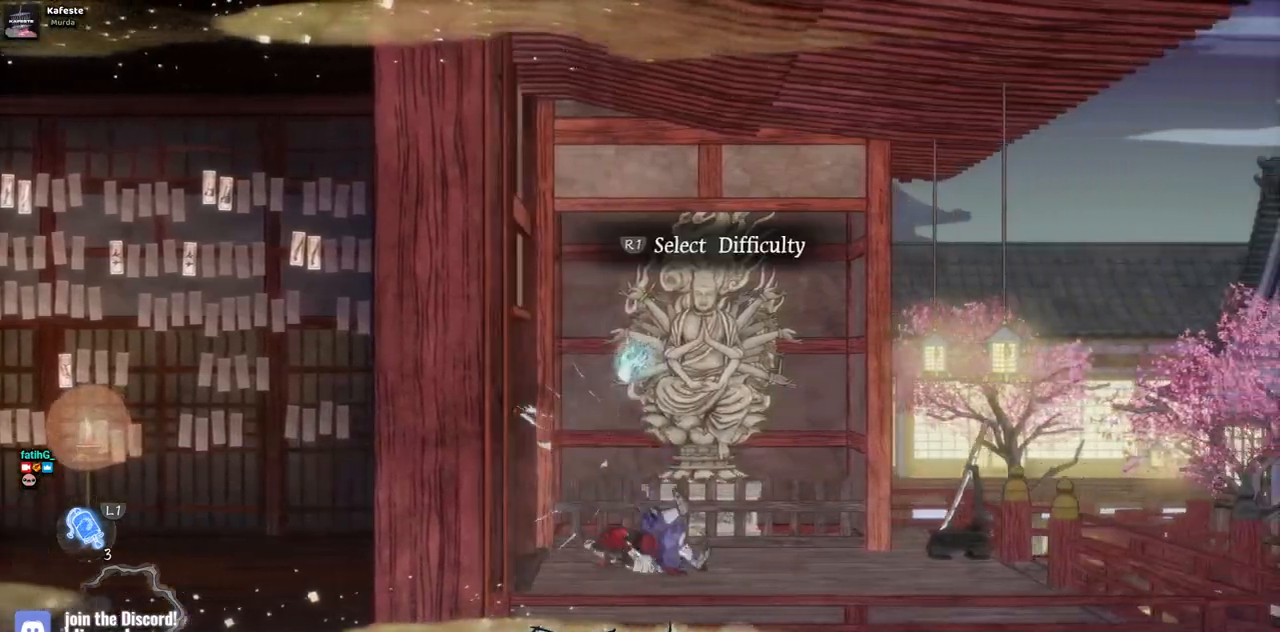
{"buttons": ["DPAD_LEFT"], "left_stick": "center", "right_stick": "center", "events": [[283, "DPAD_RIGHT", "up"], [433, "DPAD_LEFT", "down"]]}
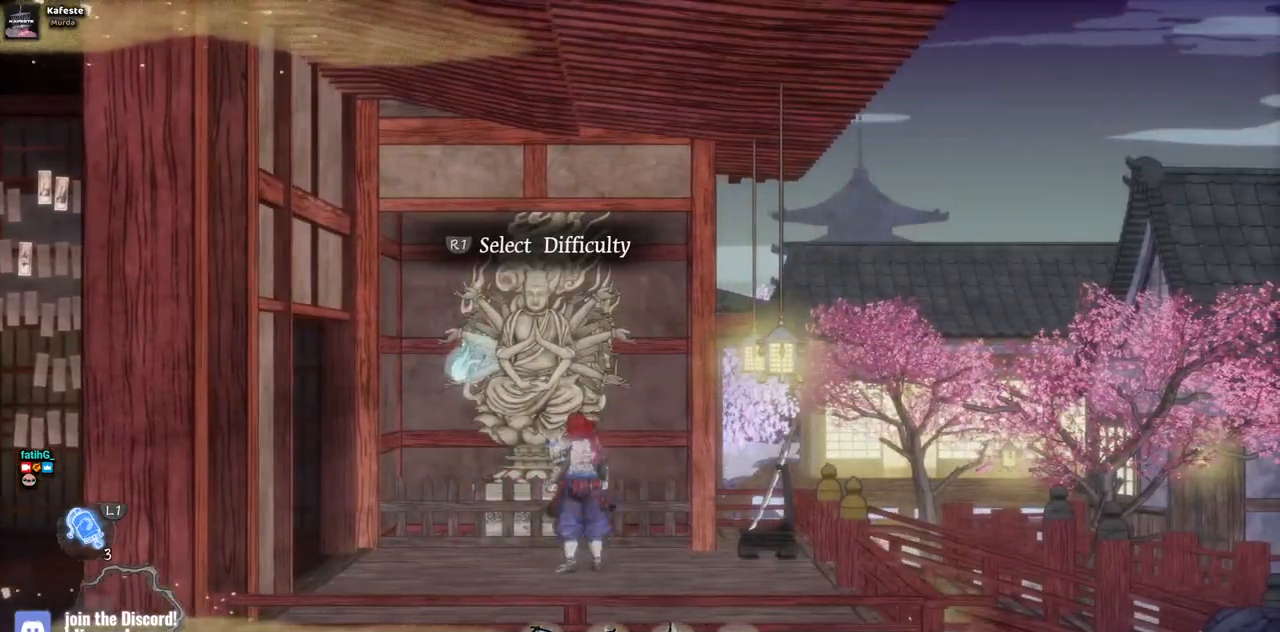
{"buttons": [], "left_stick": "center", "right_stick": "center", "events": [[150, "DPAD_LEFT", "up"]]}
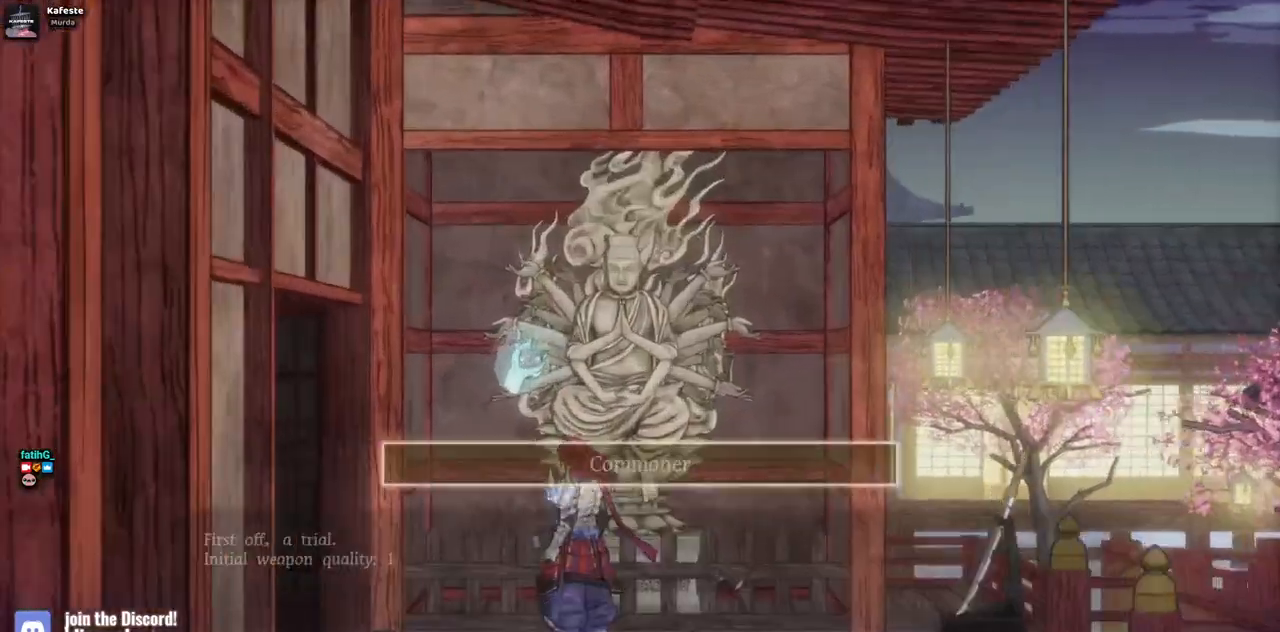
{"buttons": [], "left_stick": "center", "right_stick": "center", "events": []}
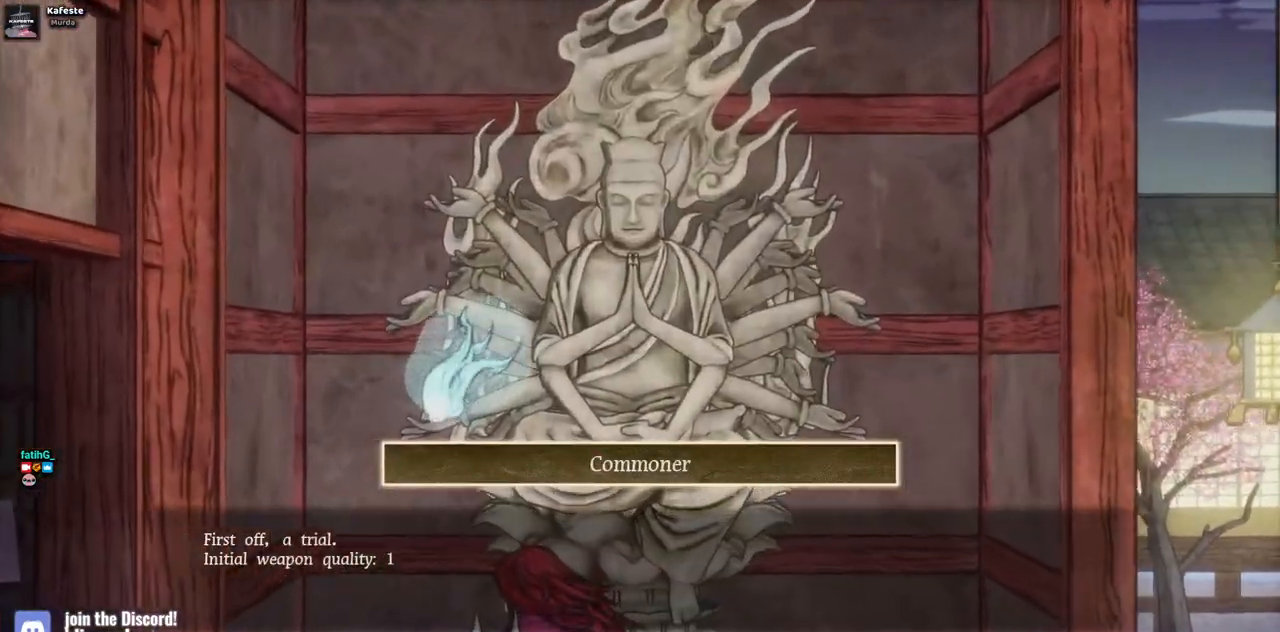
{"buttons": ["DPAD_DOWN", "DPAD_RIGHT"], "left_stick": "center", "right_stick": "center", "events": [[283, "DPAD_UP", "down"], [317, "DPAD_LEFT", "down"], [383, "DPAD_UP", "up"], [450, "DPAD_DOWN", "down"], [450, "DPAD_LEFT", "up"], [467, "DPAD_RIGHT", "down"]]}
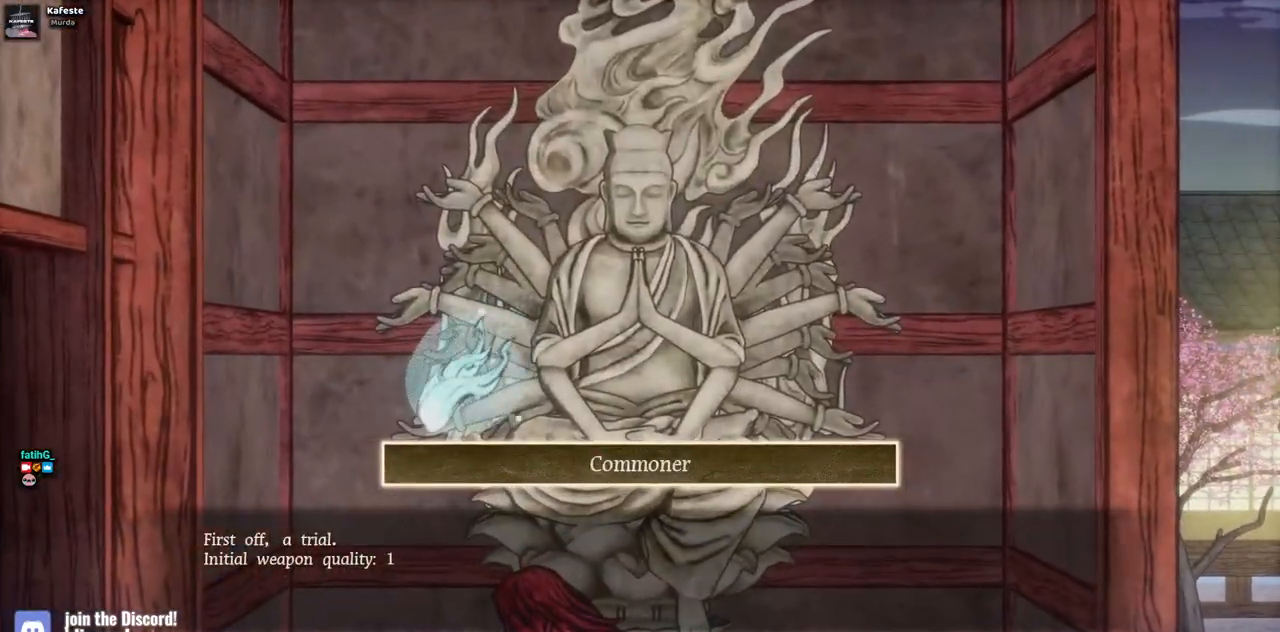
{"buttons": [], "left_stick": "center", "right_stick": "center"}
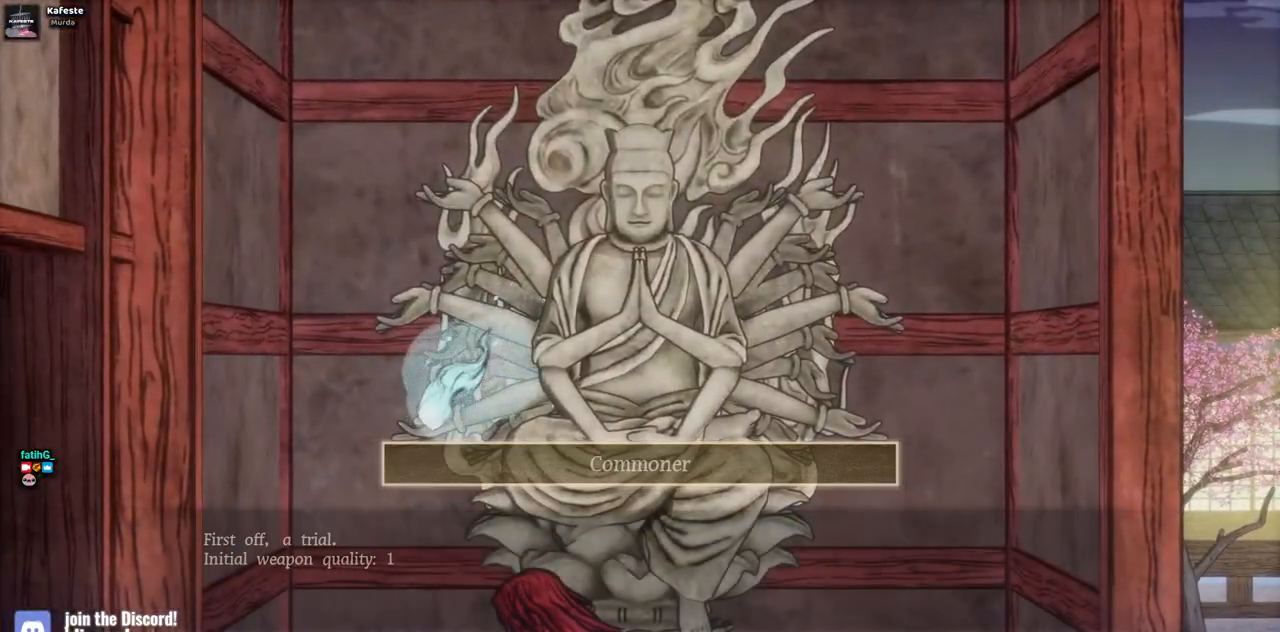
{"buttons": ["DPAD_RIGHT"], "left_stick": "center", "right_stick": "center", "events": [[50, "DPAD_RIGHT", "down"]]}
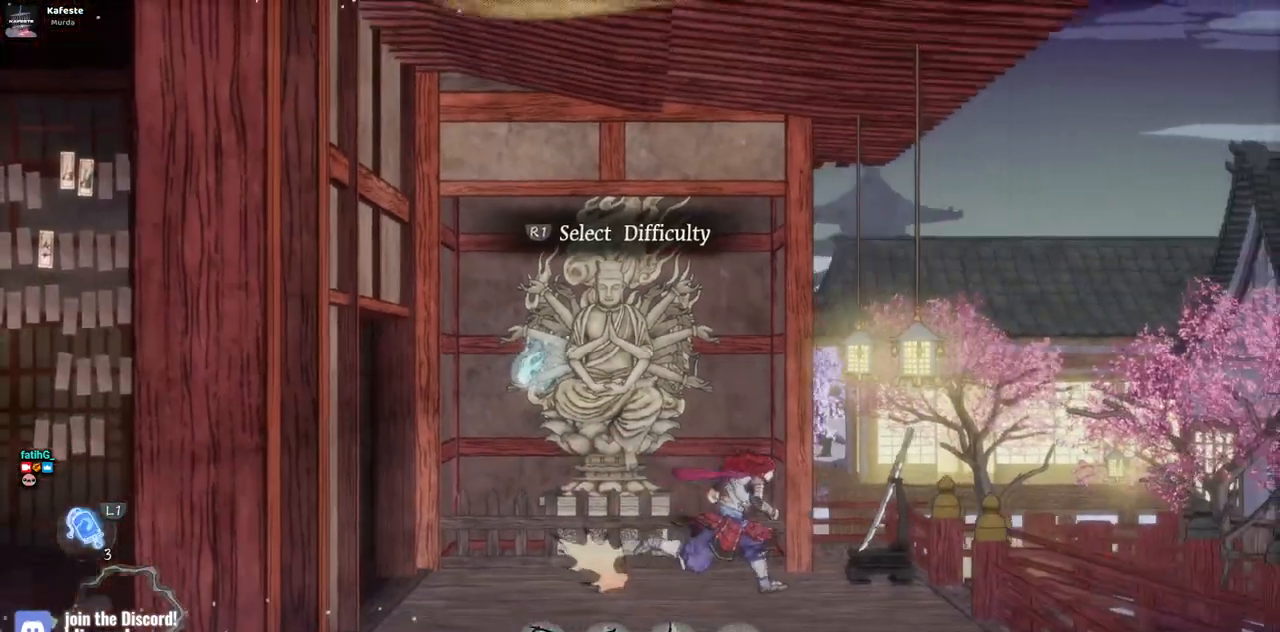
{"buttons": [], "left_stick": "center", "right_stick": "center", "events": [[283, "DPAD_RIGHT", "up"]]}
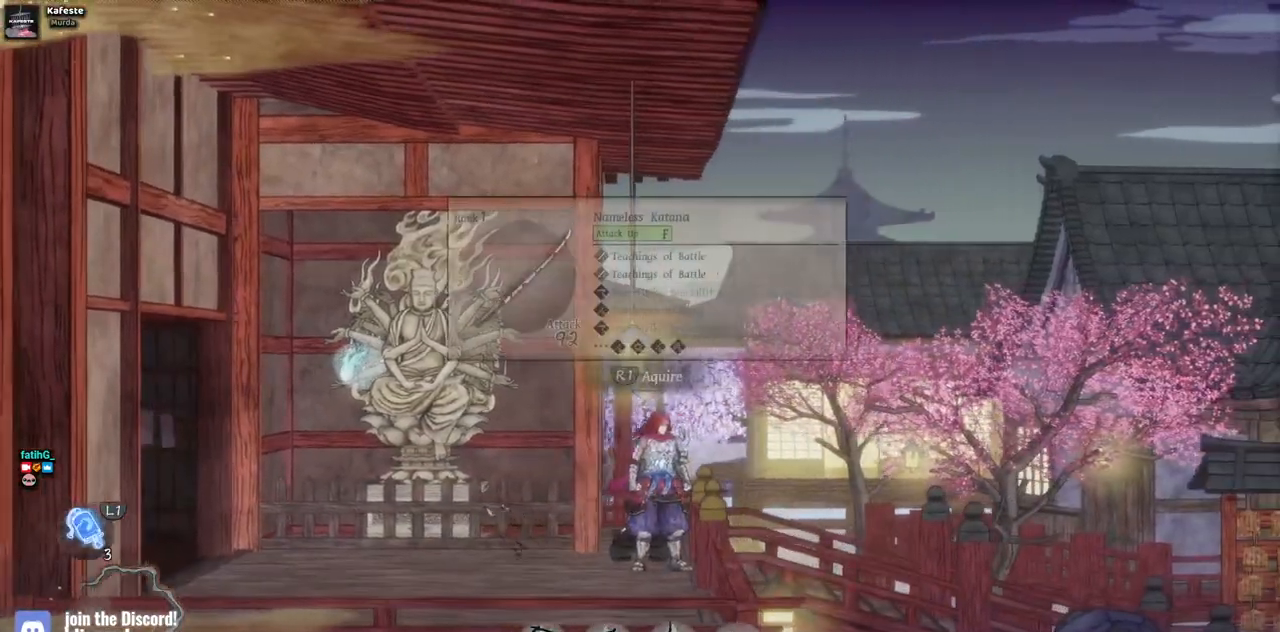
{"buttons": ["DPAD_RIGHT"], "left_stick": "center", "right_stick": "center", "events": [[367, "DPAD_RIGHT", "down"]]}
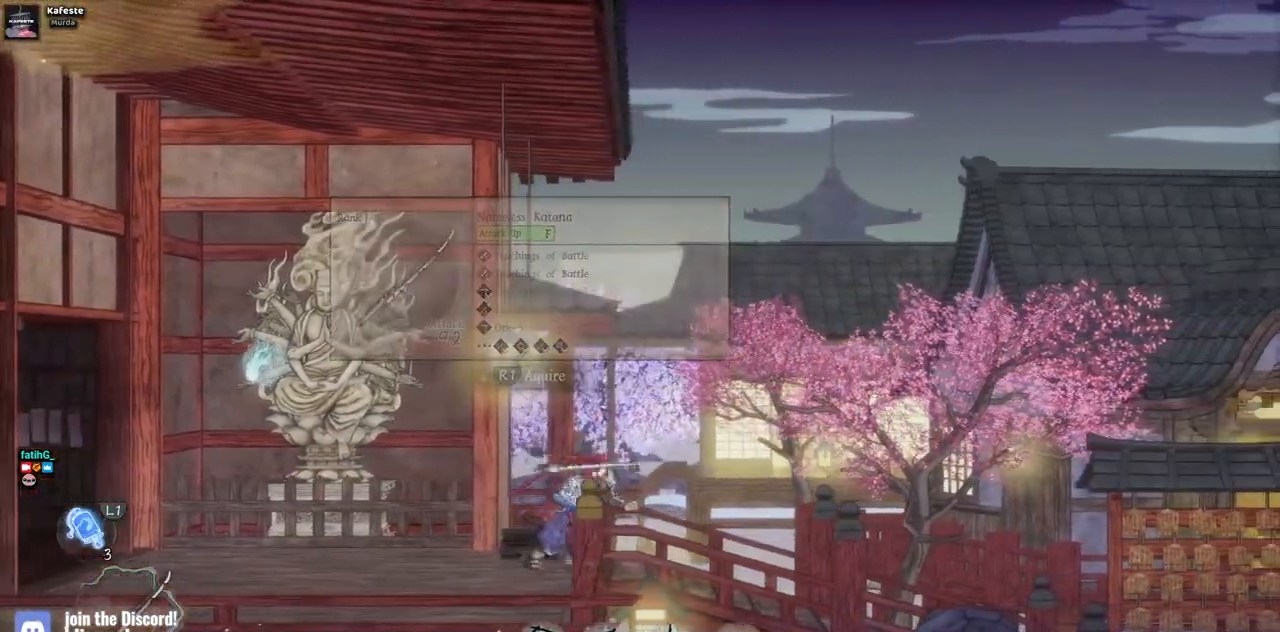
{"buttons": ["DPAD_RIGHT"], "left_stick": "center", "right_stick": "center", "events": []}
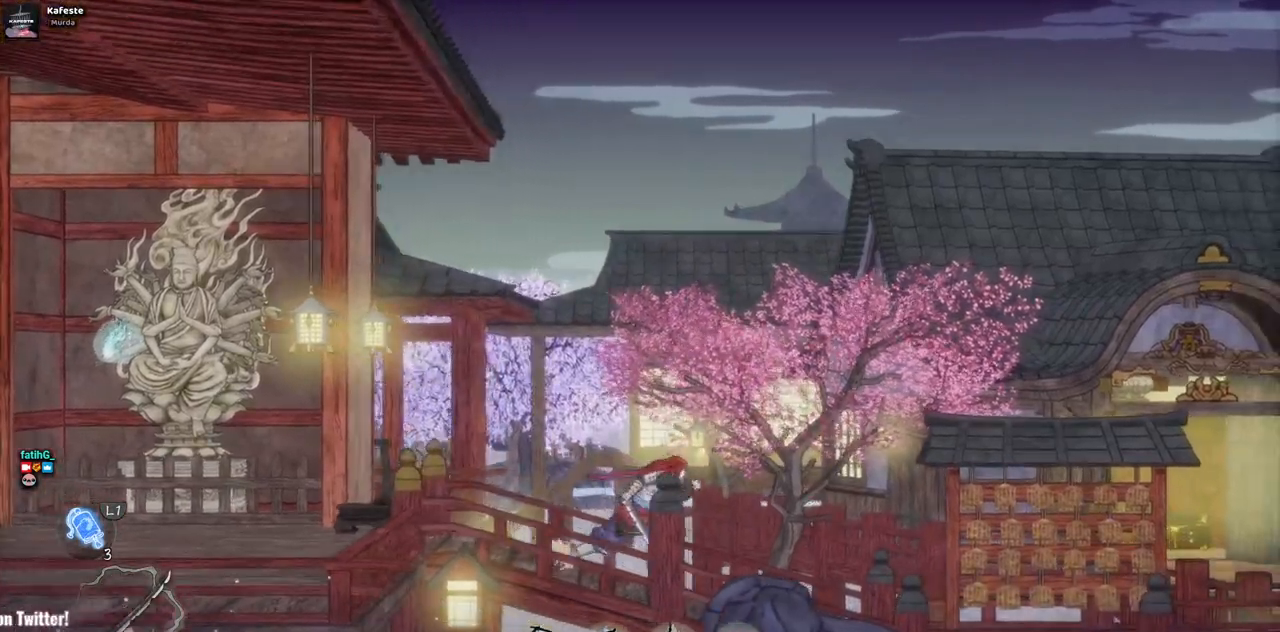
{"buttons": ["CROSS", "DPAD_RIGHT"], "left_stick": "center", "right_stick": "center", "events": [[283, "CROSS", "down"]]}
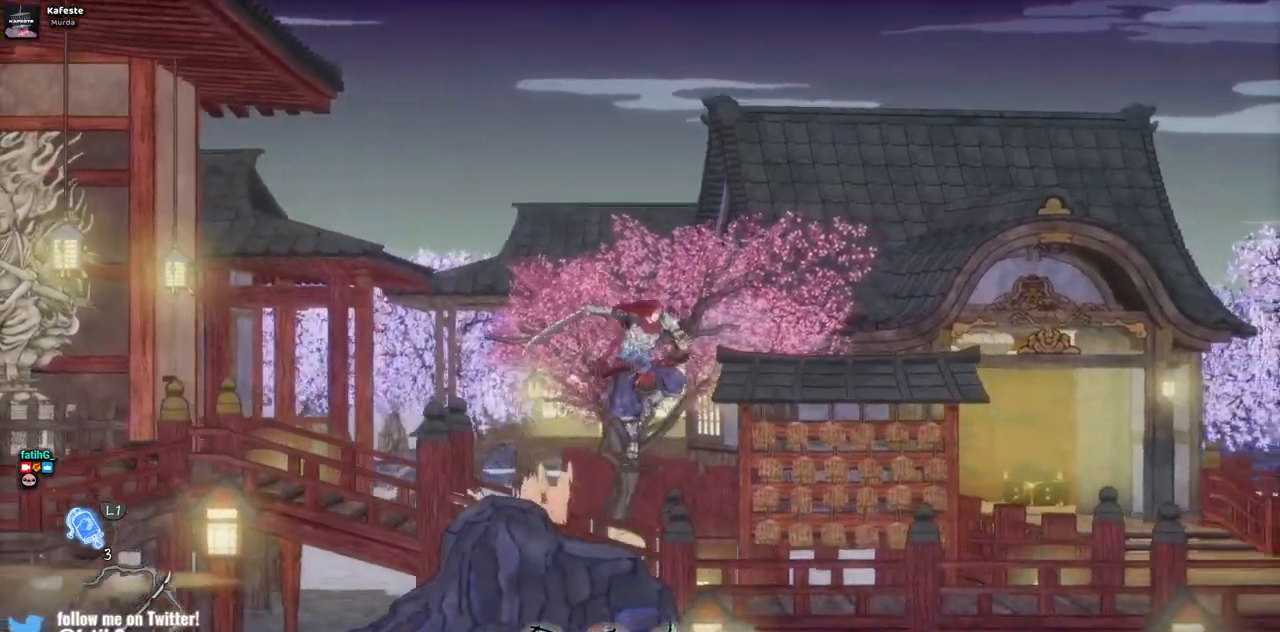
{"buttons": ["DPAD_RIGHT"], "left_stick": "center", "right_stick": "center", "events": [[17, "CROSS", "up"]]}
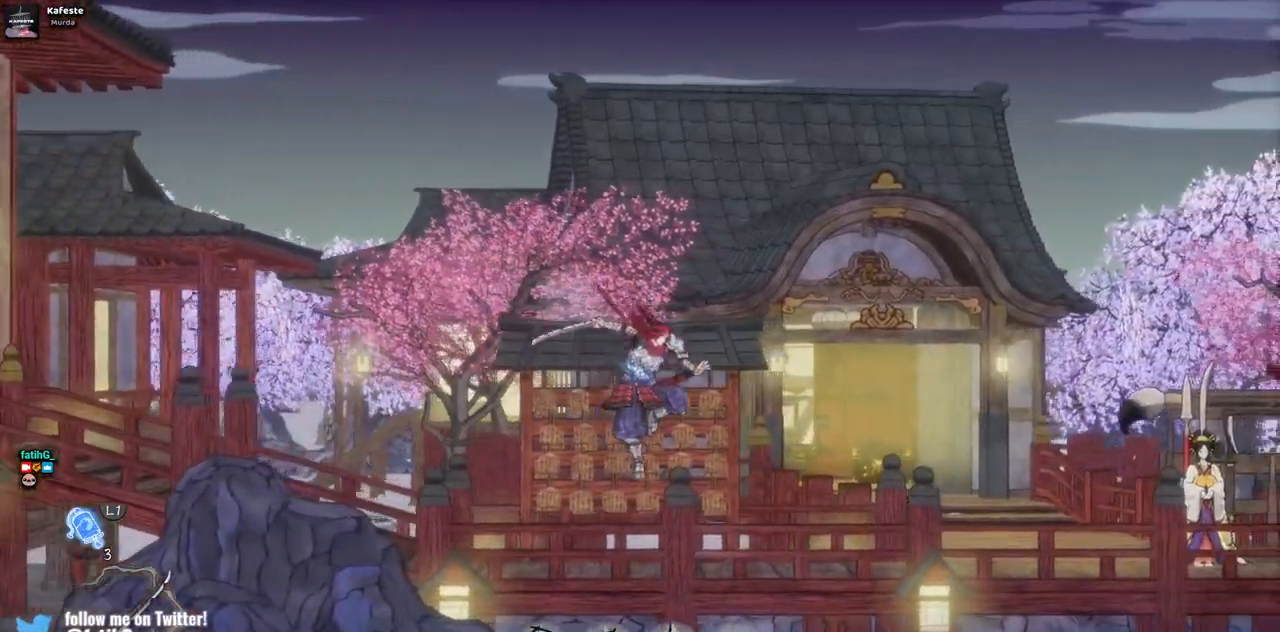
{"buttons": ["DPAD_RIGHT"], "left_stick": "center", "right_stick": "center", "events": [[33, "CIRCLE", "down"], [167, "CIRCLE", "up"]]}